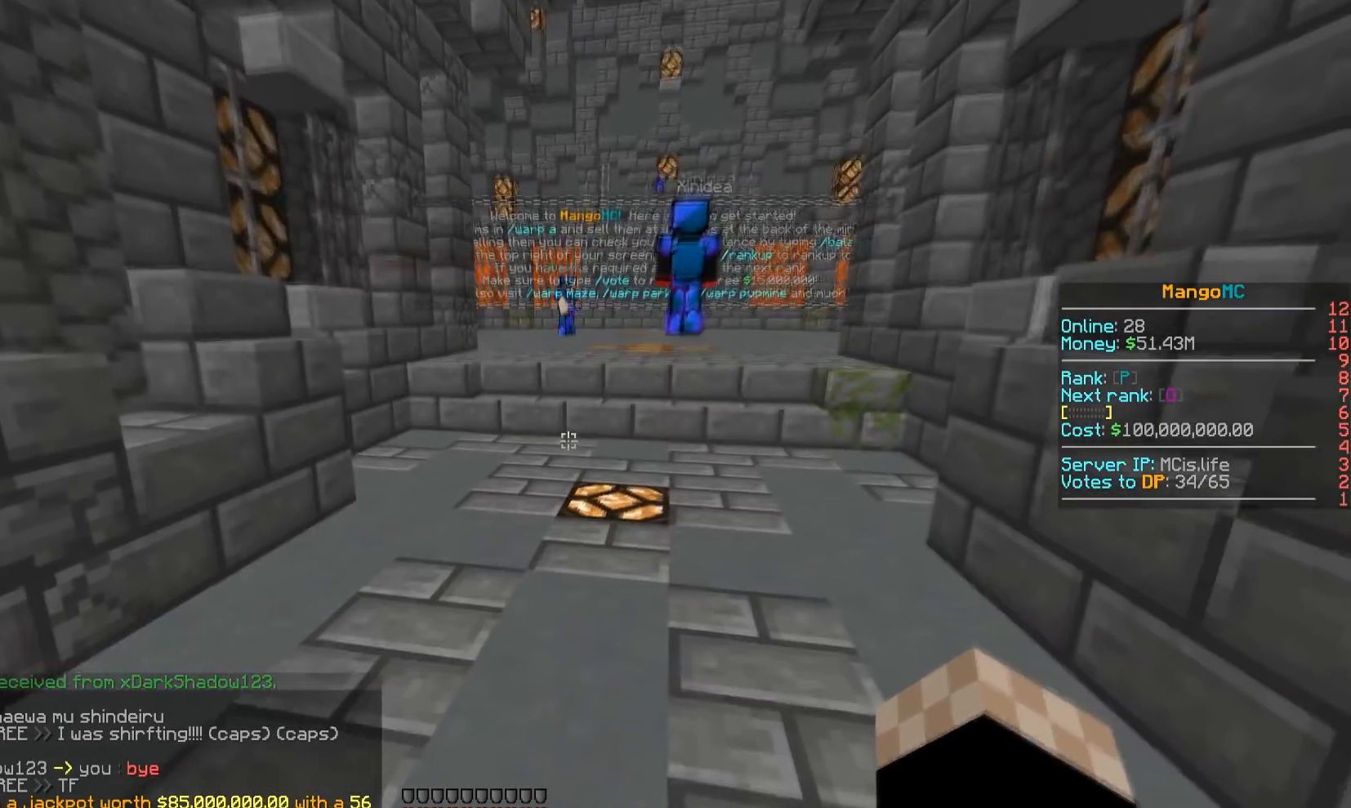
Gameplay with keyboard; each line is a JSON object with the keys held at the frame after it. "events" lists presses ("down") and releases ("up") of "a", "d", "s" and "w" between this image and that frame as [ms after this image, input, new state], when the widget could be followed in between. No other keys are recorded. Mouse input is not recorded.
{"keys": ["w"], "events": []}
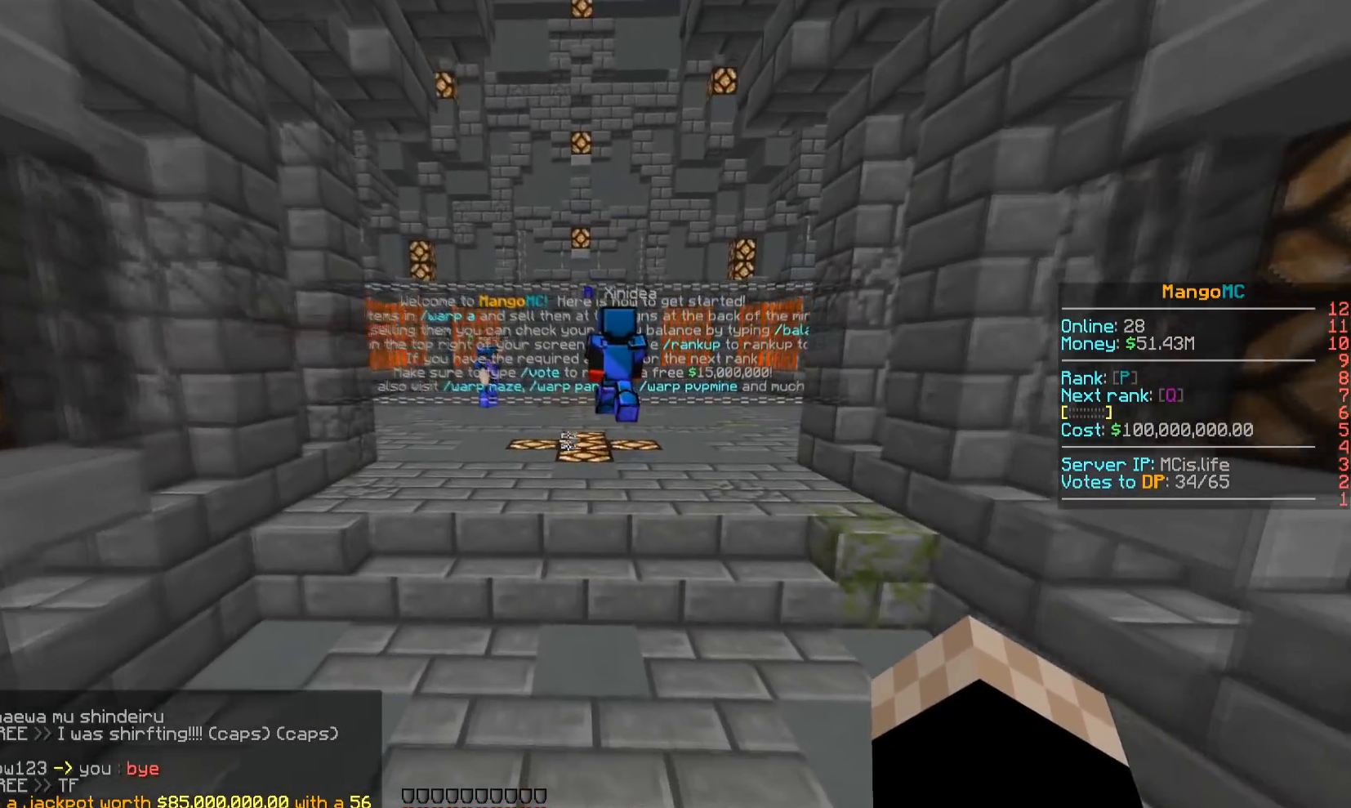
{"keys": ["w"], "events": []}
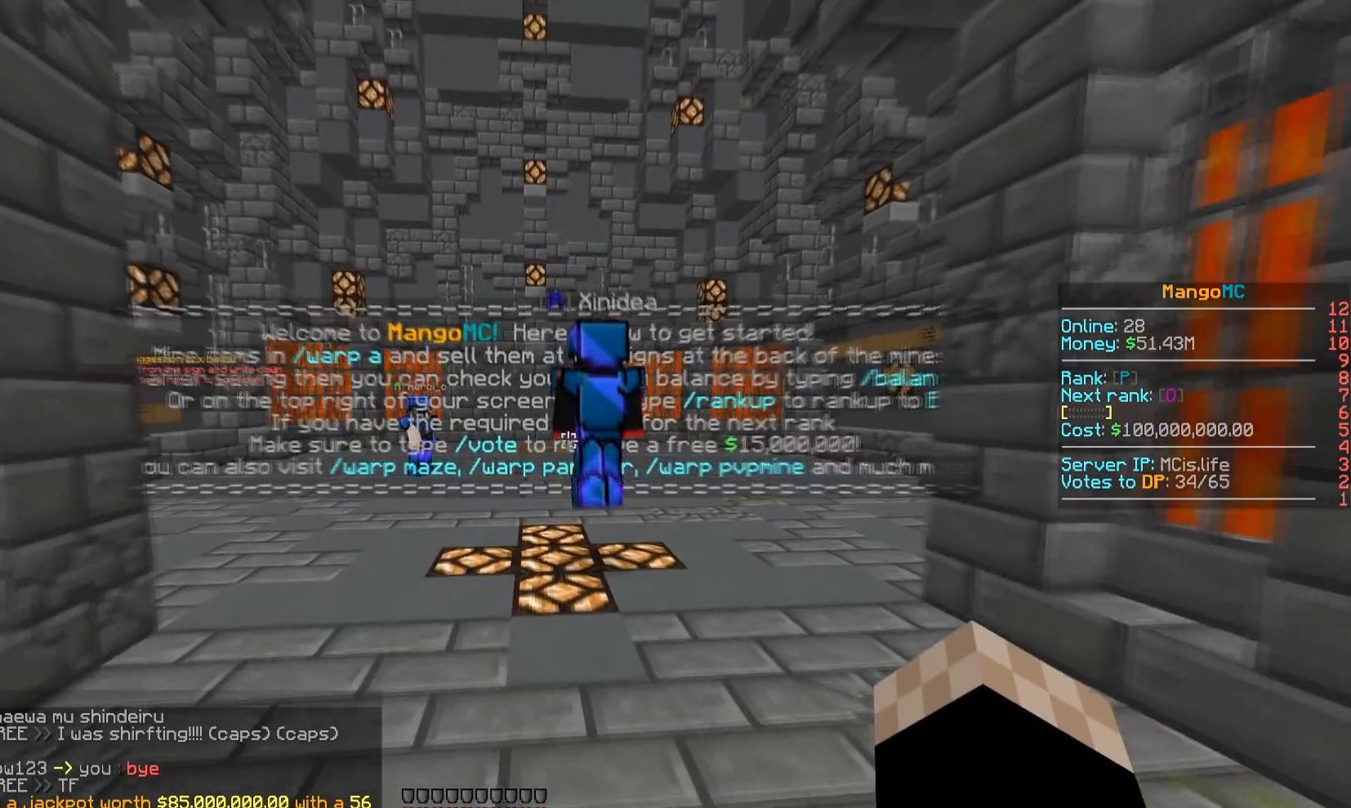
{"keys": ["w"], "events": []}
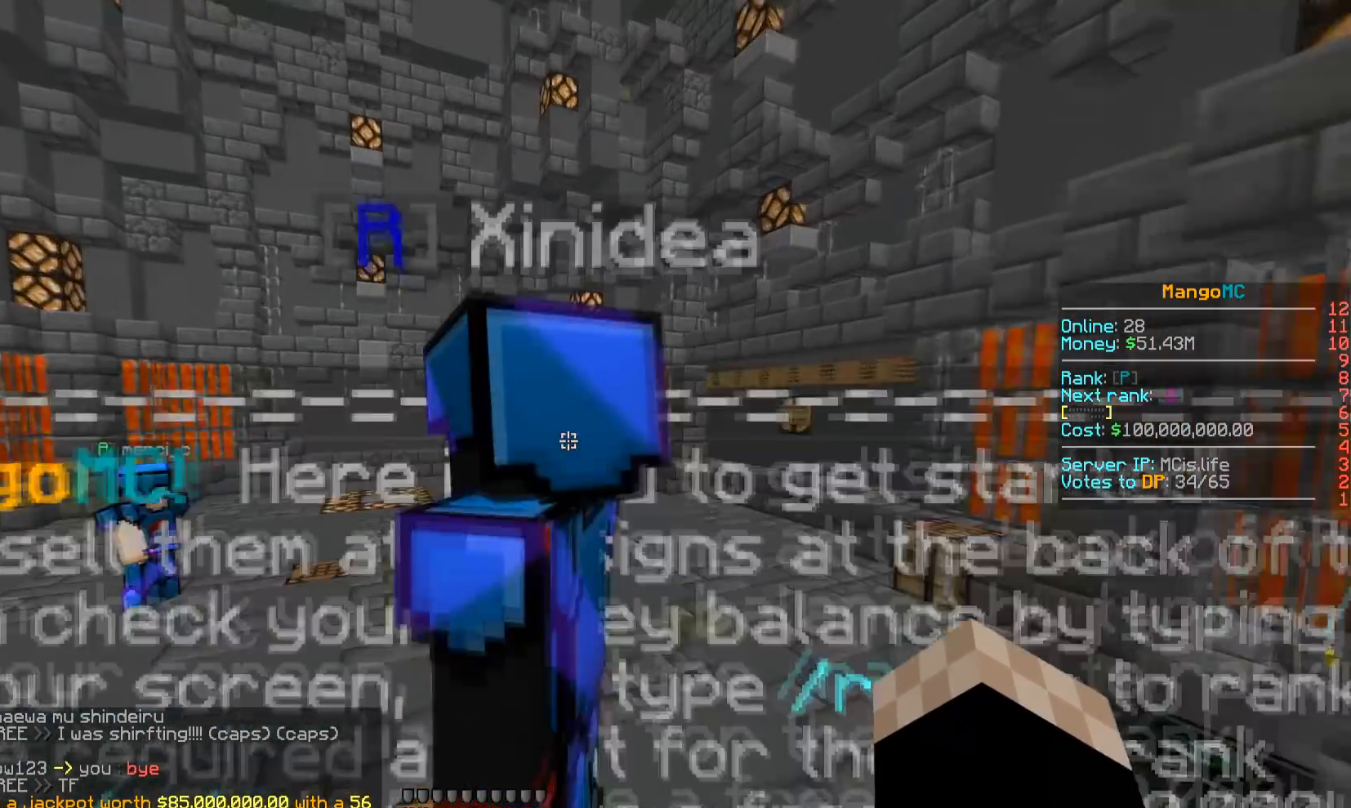
{"keys": ["w"], "events": []}
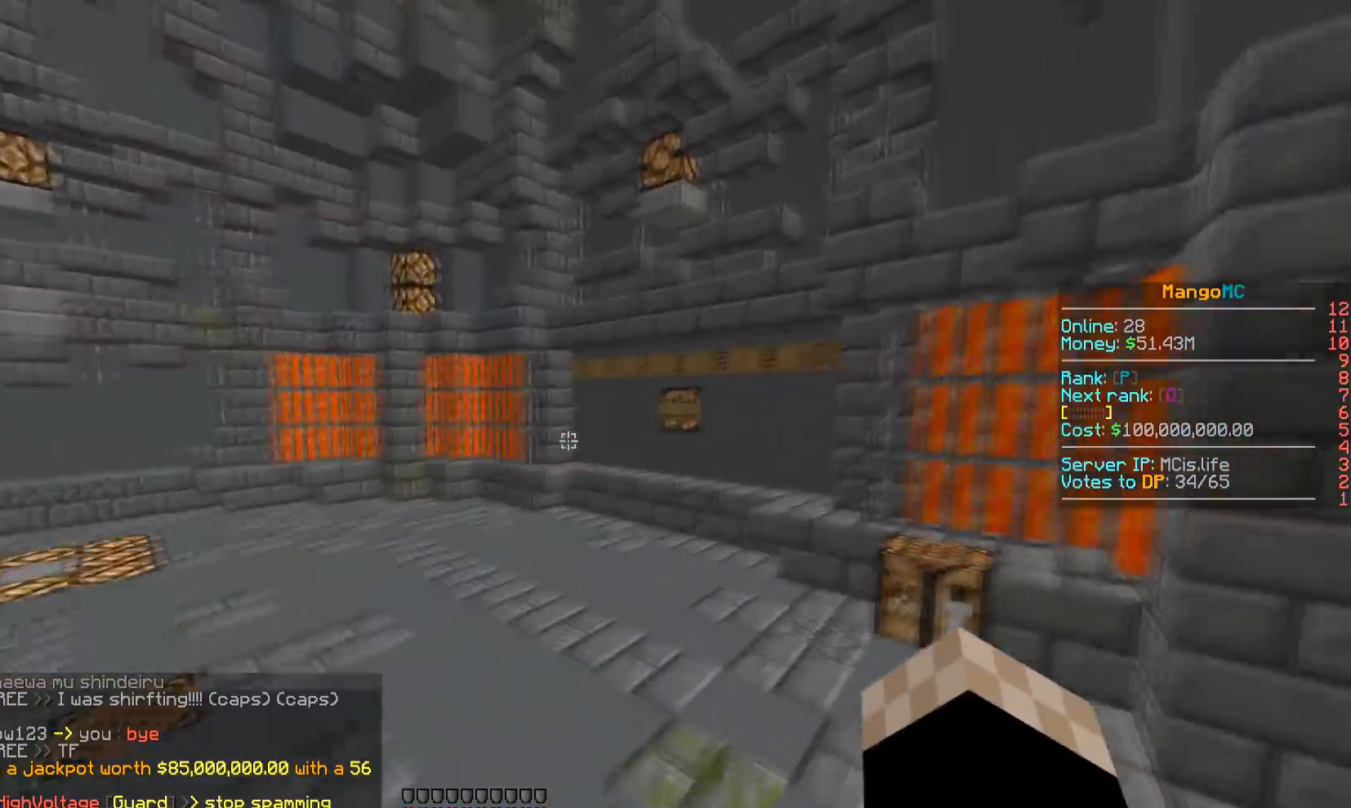
{"keys": ["w"], "events": []}
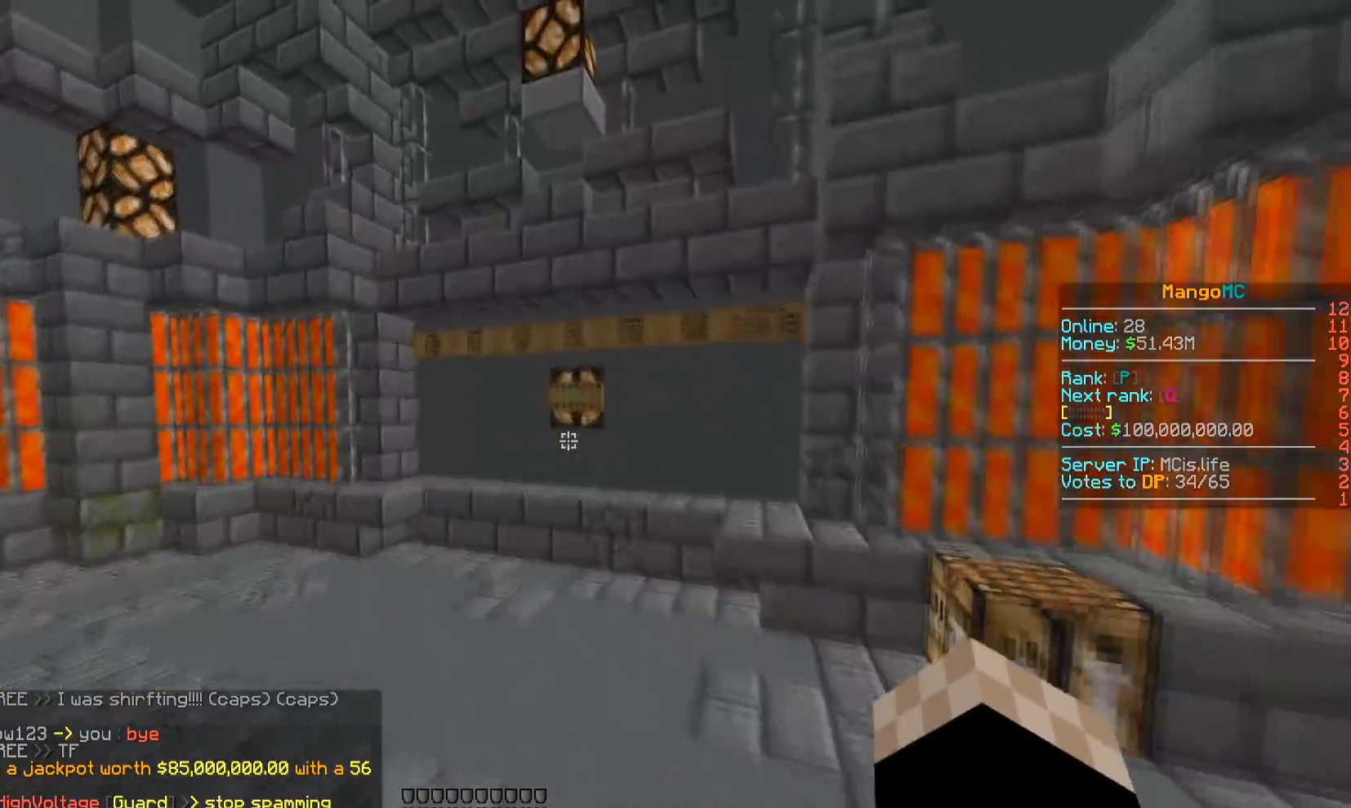
{"keys": ["d", "s"], "events": [[67, "a", "down"], [233, "w", "up"], [333, "s", "down"], [467, "d", "down"], [483, "a", "up"]]}
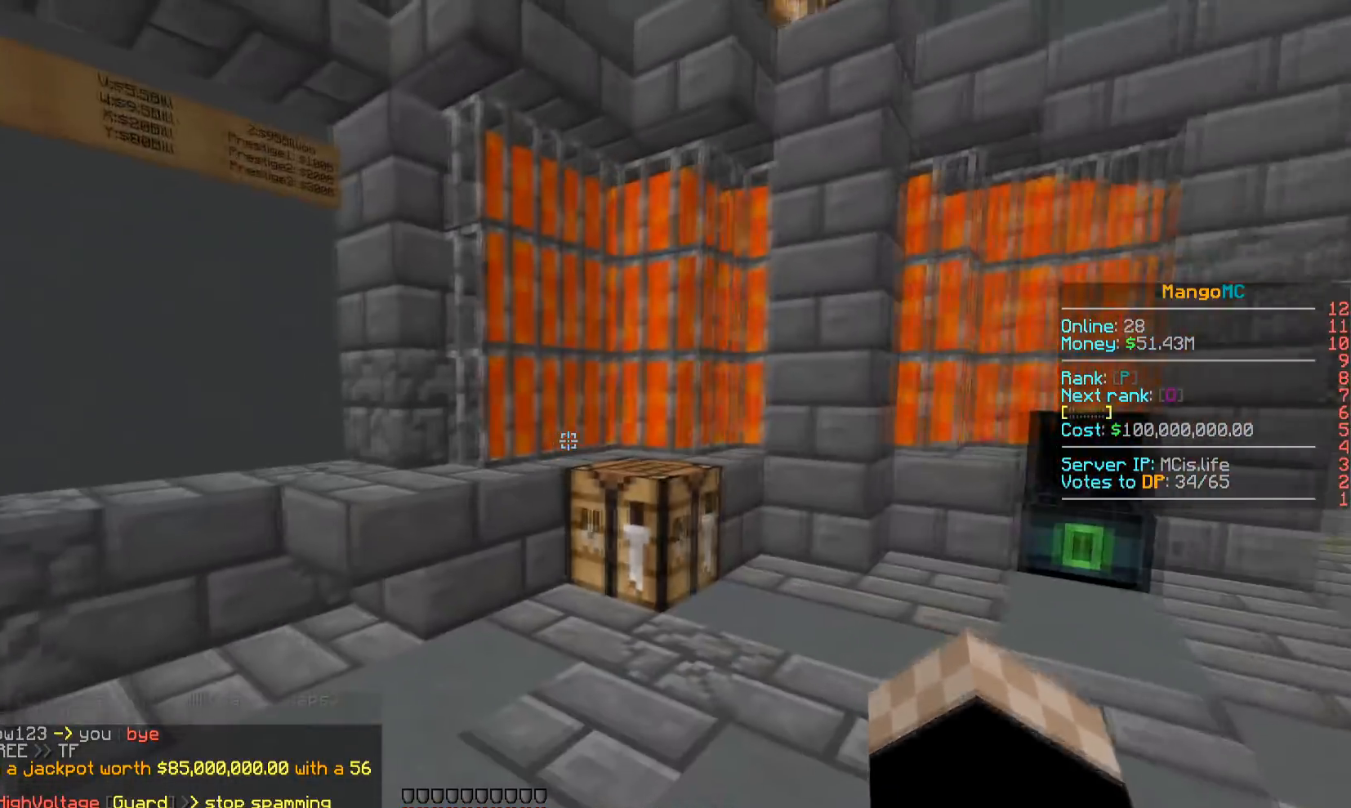
{"keys": ["d"], "events": [[33, "s", "up"], [133, "w", "down"], [350, "w", "up"]]}
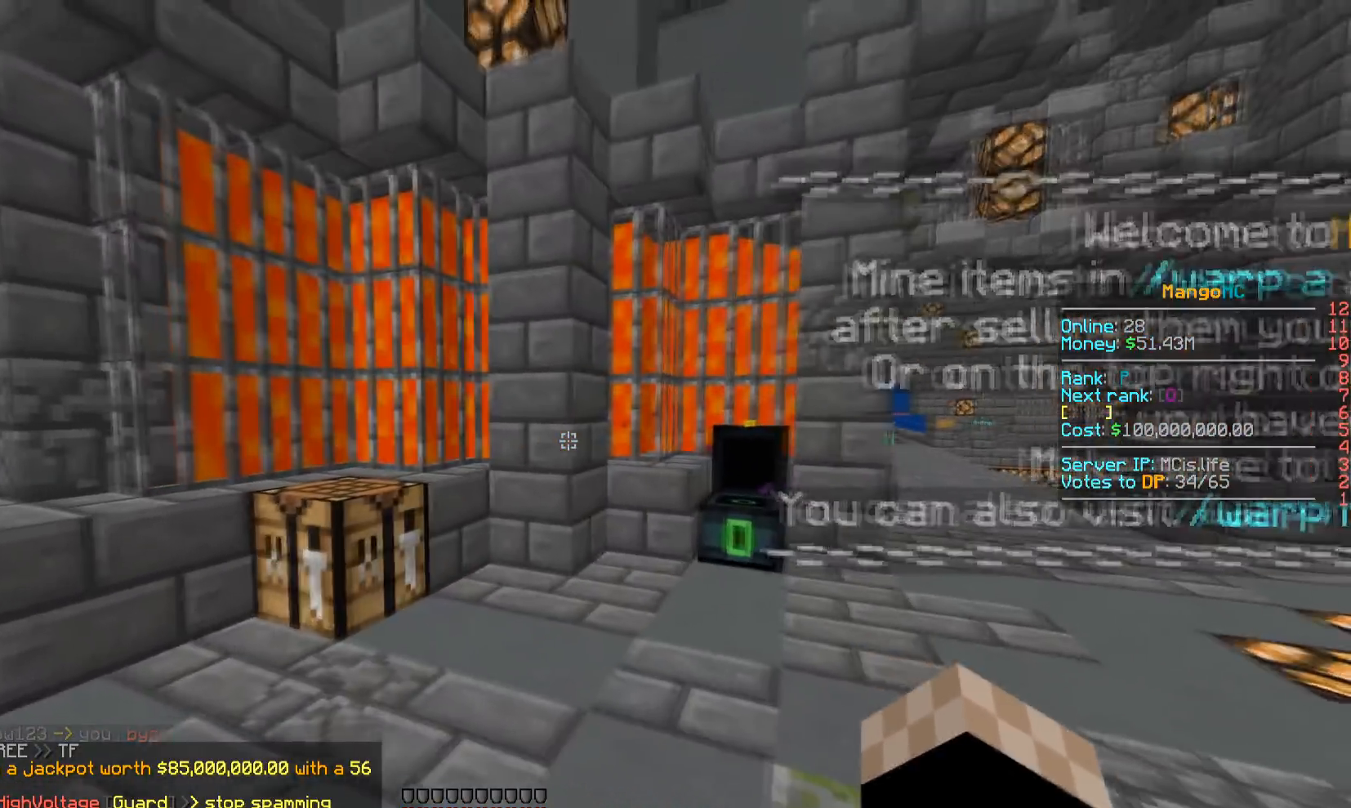
{"keys": ["w"], "events": [[50, "d", "up"], [217, "w", "down"]]}
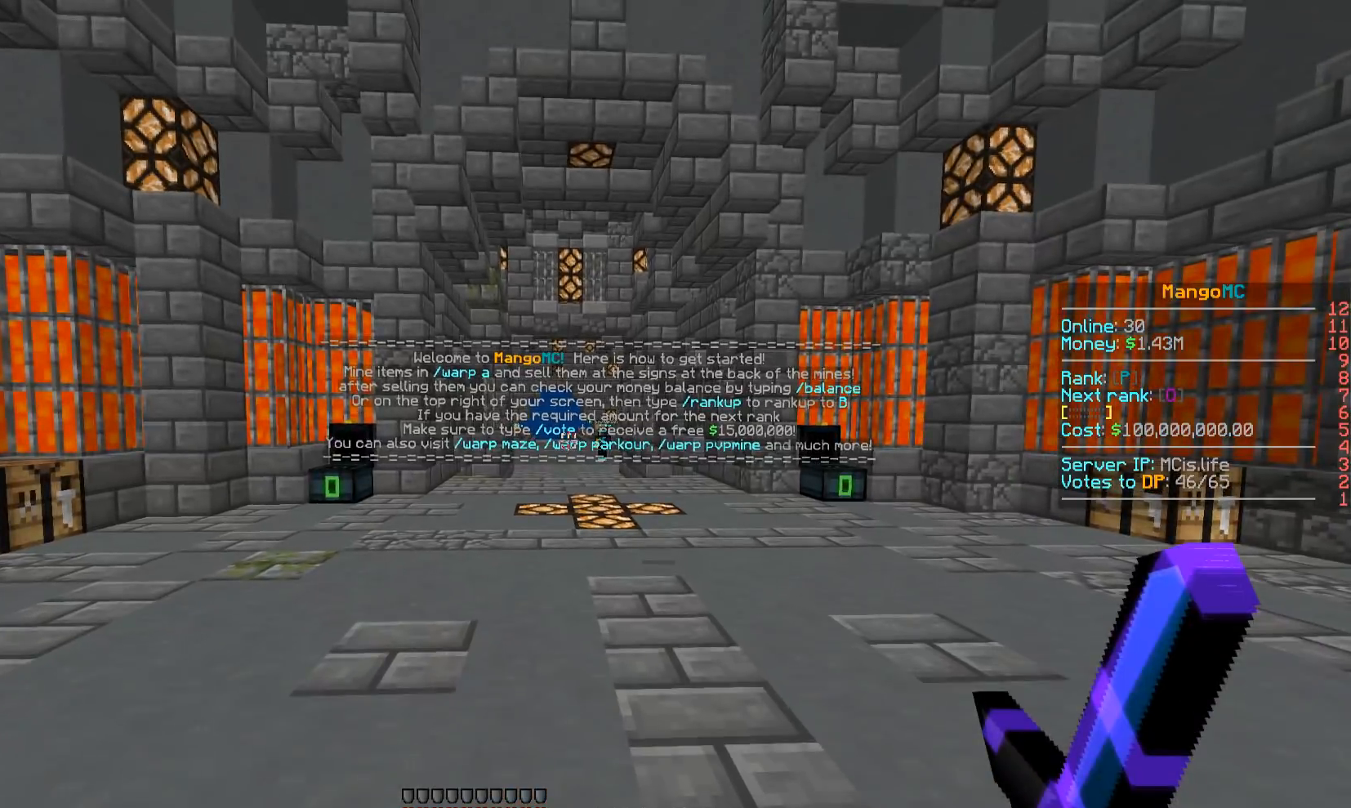
{"keys": ["w"], "events": []}